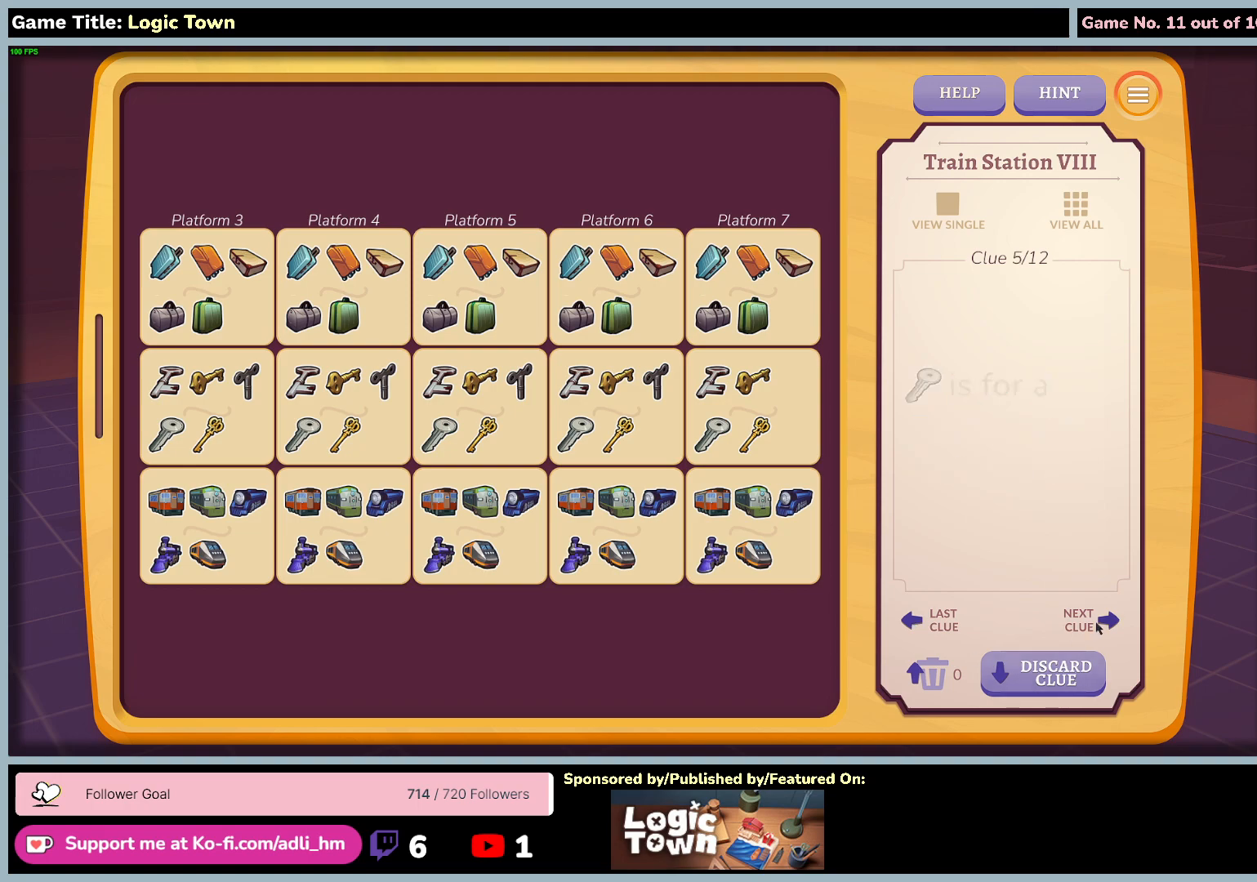
Gameplay with keyboard and mouse; each line is a JSON object with the keys and mouse buttons held at the frame after it. "events" lists presses ("down") and releases ("up") of "0", "1", "2", "3", "4", "5", "6", "7", "8", "9", "a", "alt", "b", "c", "caps_lock", "ctrl", "d", "down", "e", "escape", "f", "f1", "f2", "f3", "f4", "f5", "f6", "f7", "f8", "g", "h", "i", "j", "k", "l", "left", "m", "n", "o", "p", "q", "r", "return", "right", "s", "shift", "space", "t", "tab", "tilde", "u", "up", "v", "w", "x", "y", "z", "mouse_left", "mouse_wheel" and "mouse_right" between this image and that frame as [ms after this image, input, new state], when the widget could be followed in between. "mouse_left", "mouse_wheel", "mouse_right" = the "left", "wheel", "right" buttons of the "mouse" list. No other keys are recorded. "wheel" means that the mouse wheel is clicked or scrolled. Not read: mouse_move.
{"keys": [], "mouse": [], "events": [[183, "mouse_left", "up"]]}
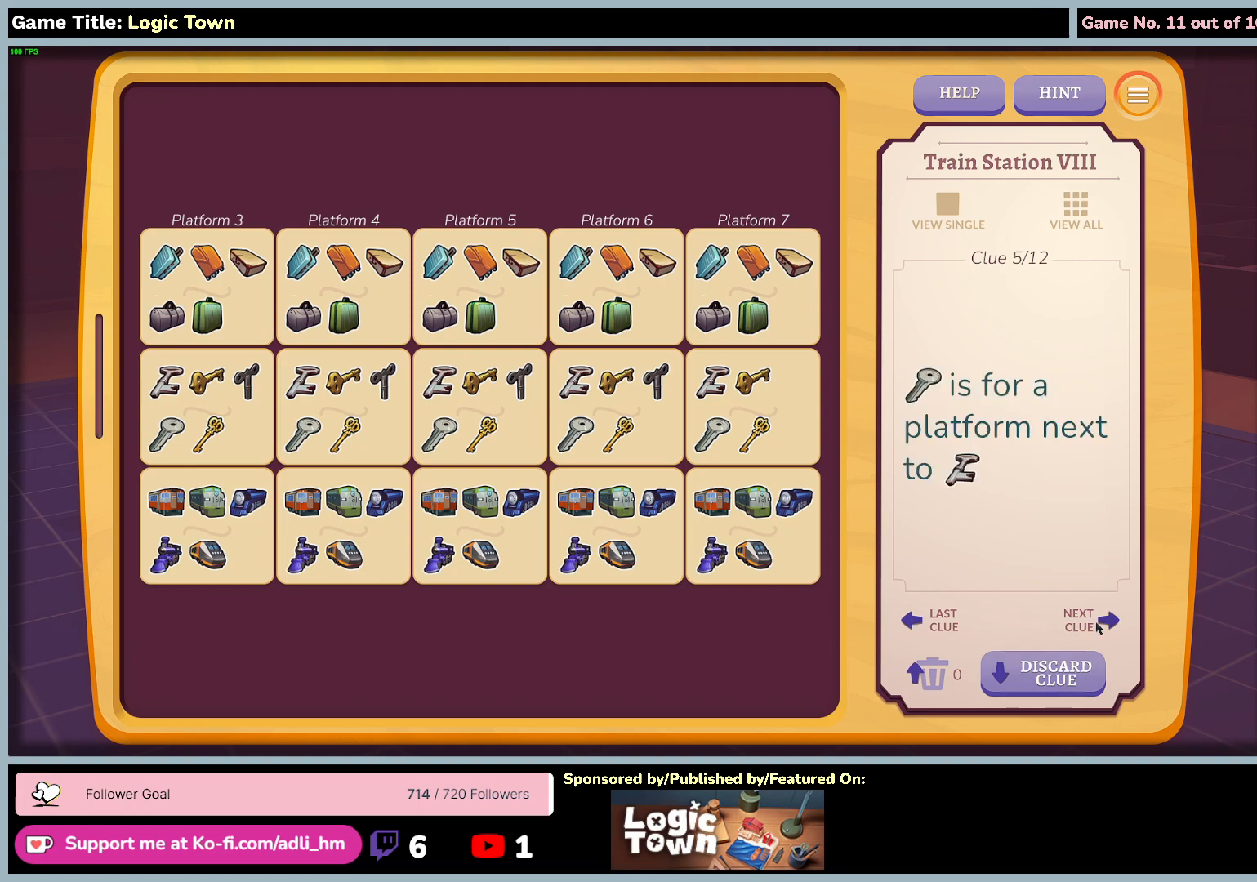
{"keys": [], "mouse": [], "events": []}
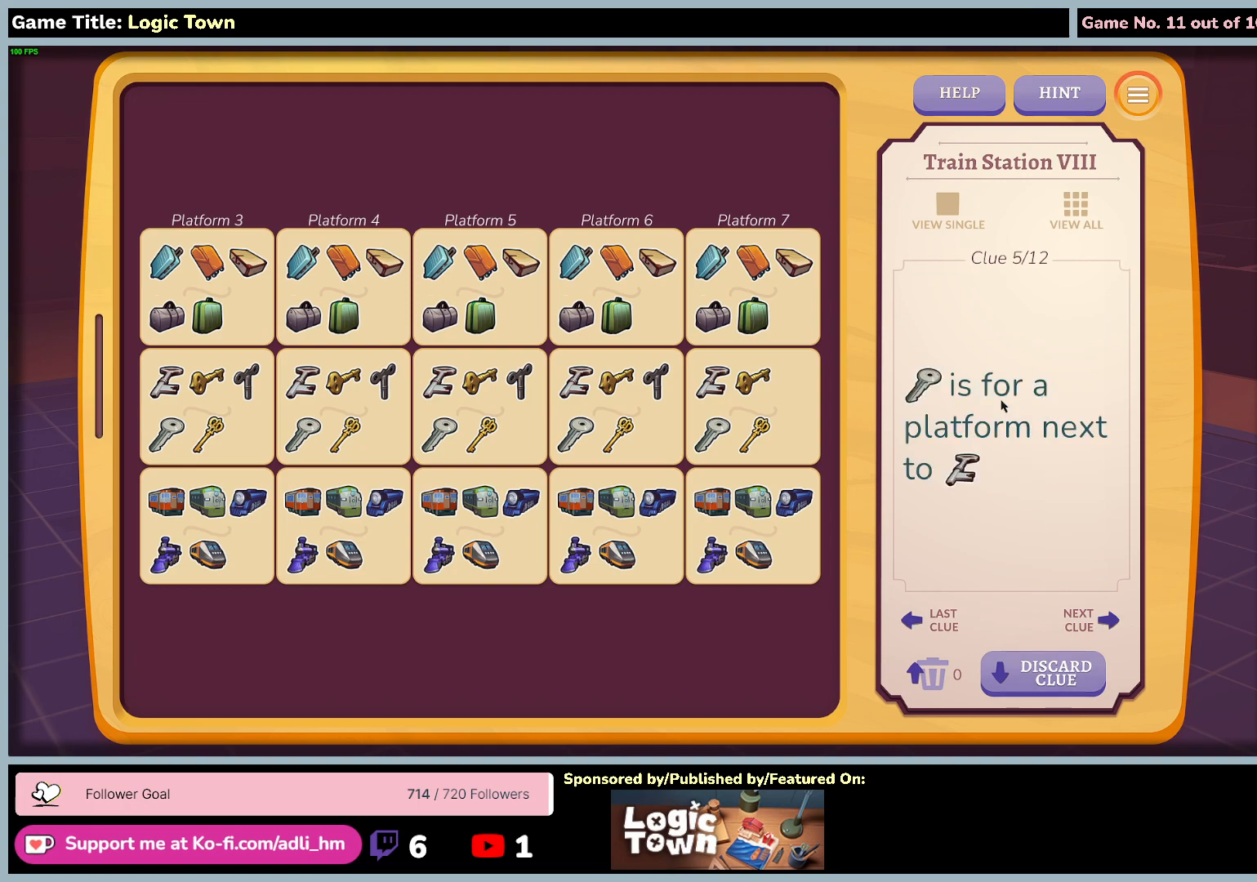
{"keys": [], "mouse": [], "events": []}
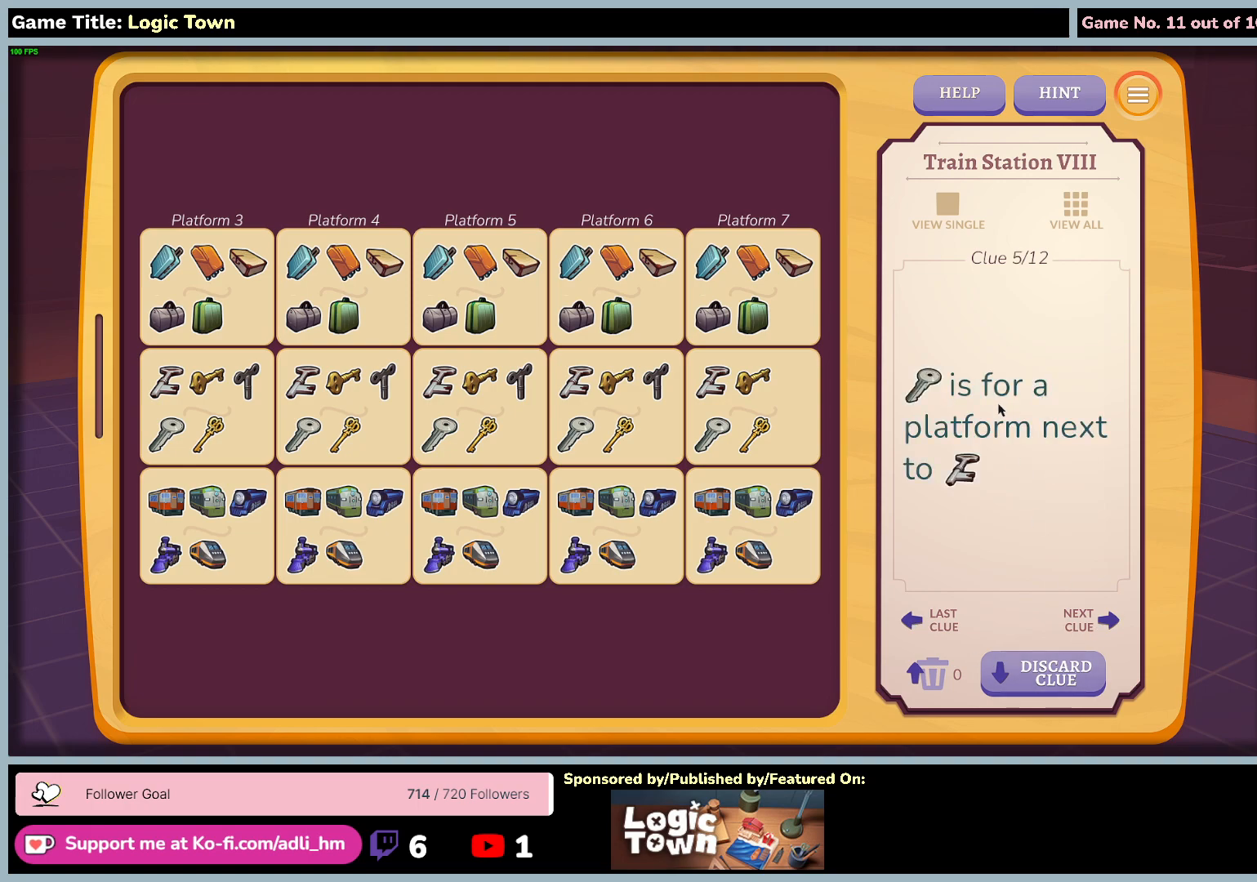
{"keys": [], "mouse": [], "events": []}
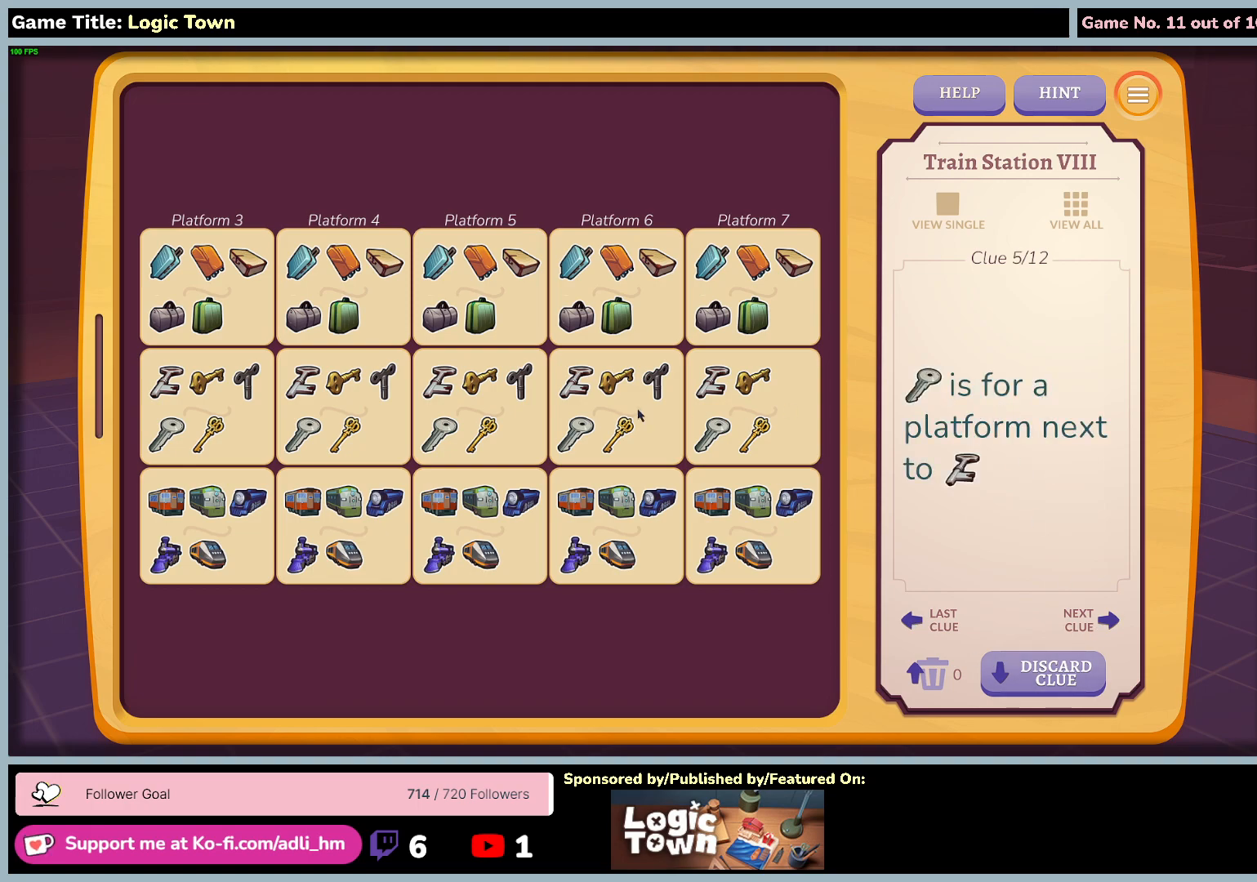
{"keys": [], "mouse": [], "events": []}
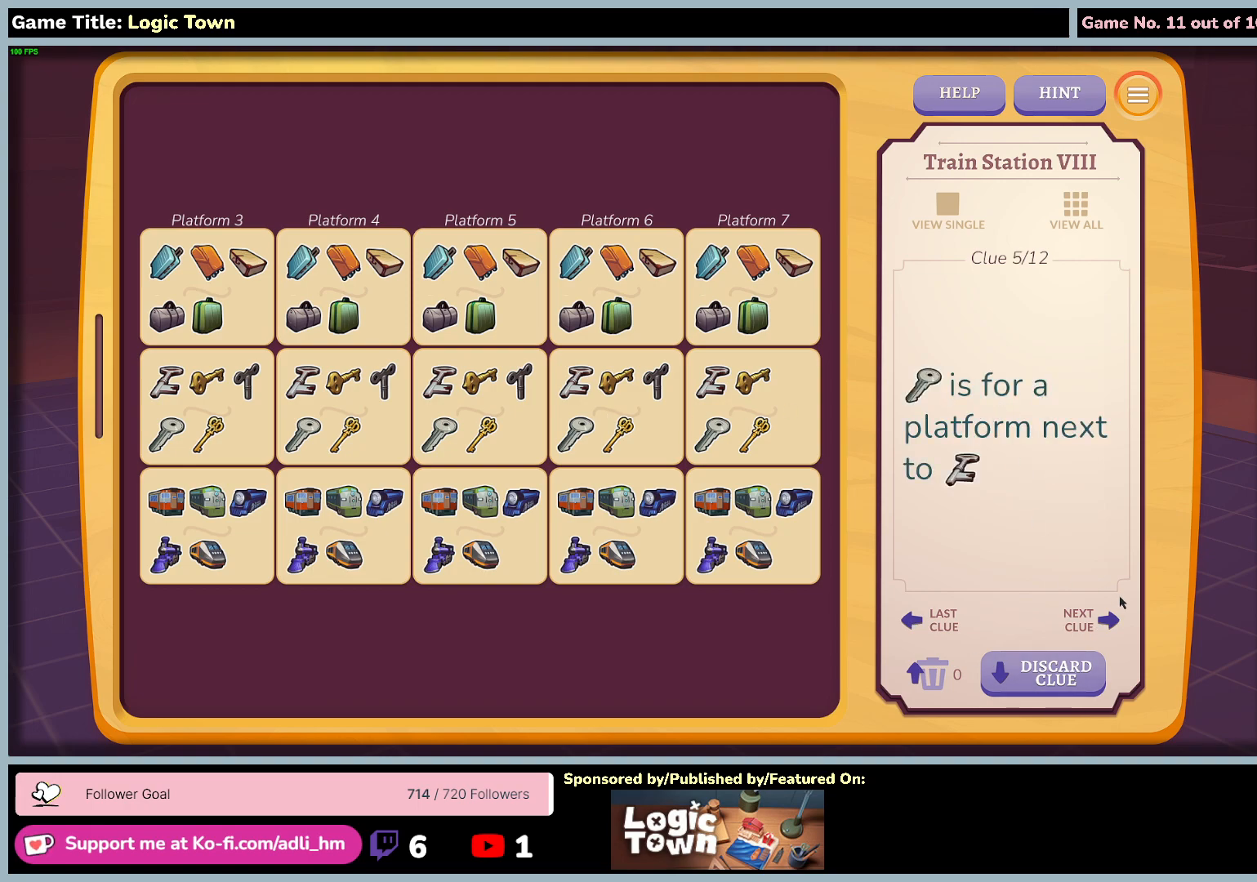
{"keys": [], "mouse": ["left"], "events": [[283, "mouse_left", "down"]]}
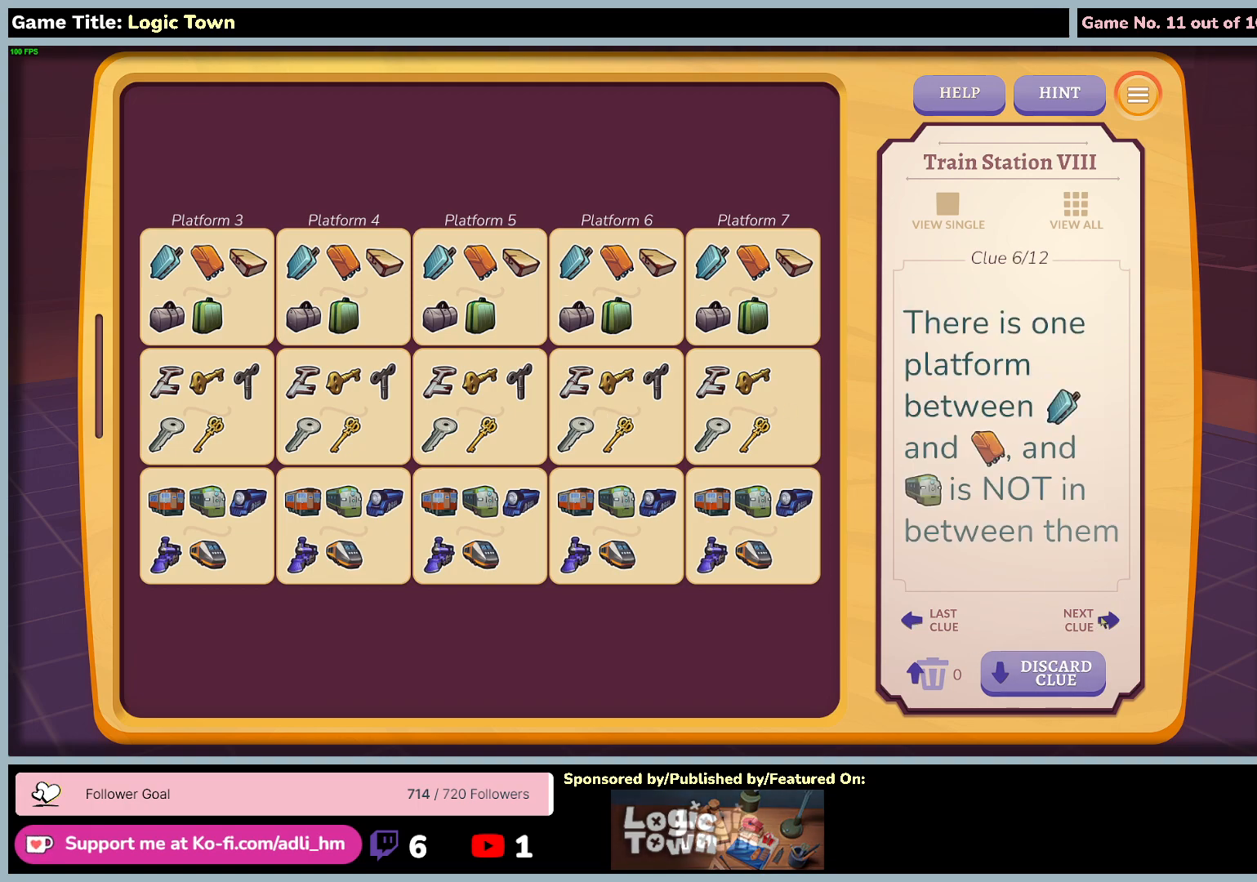
{"keys": [], "mouse": [], "events": [[83, "mouse_left", "up"]]}
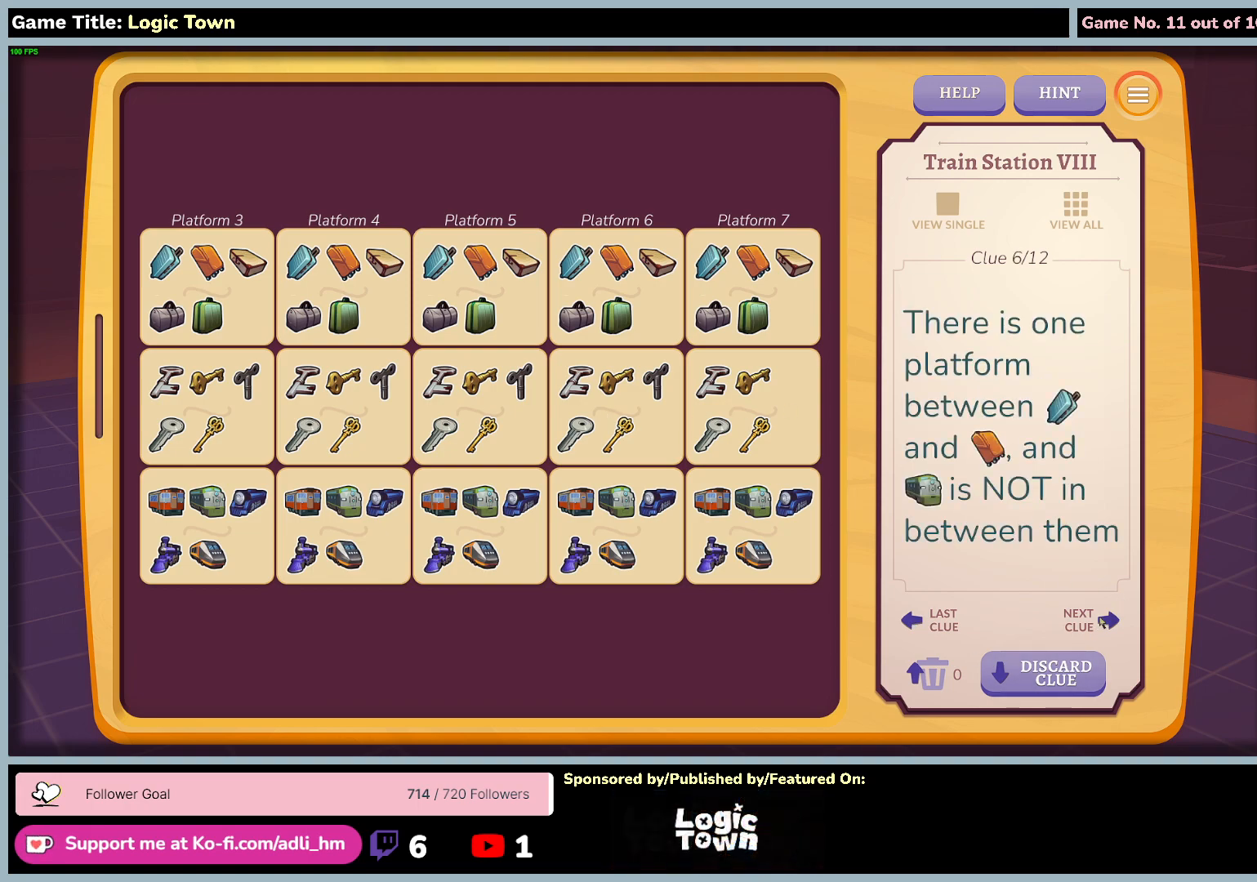
{"keys": [], "mouse": [], "events": []}
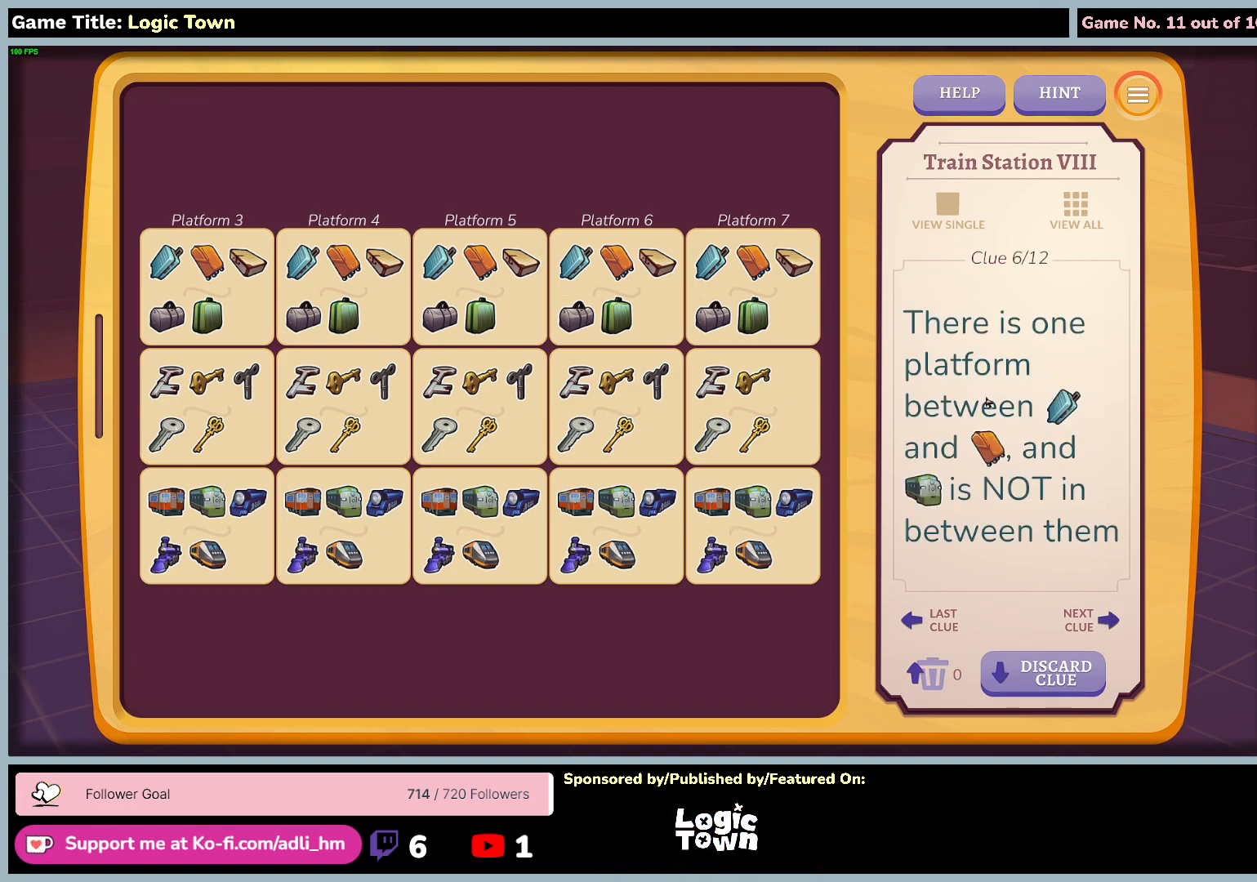
{"keys": [], "mouse": [], "events": []}
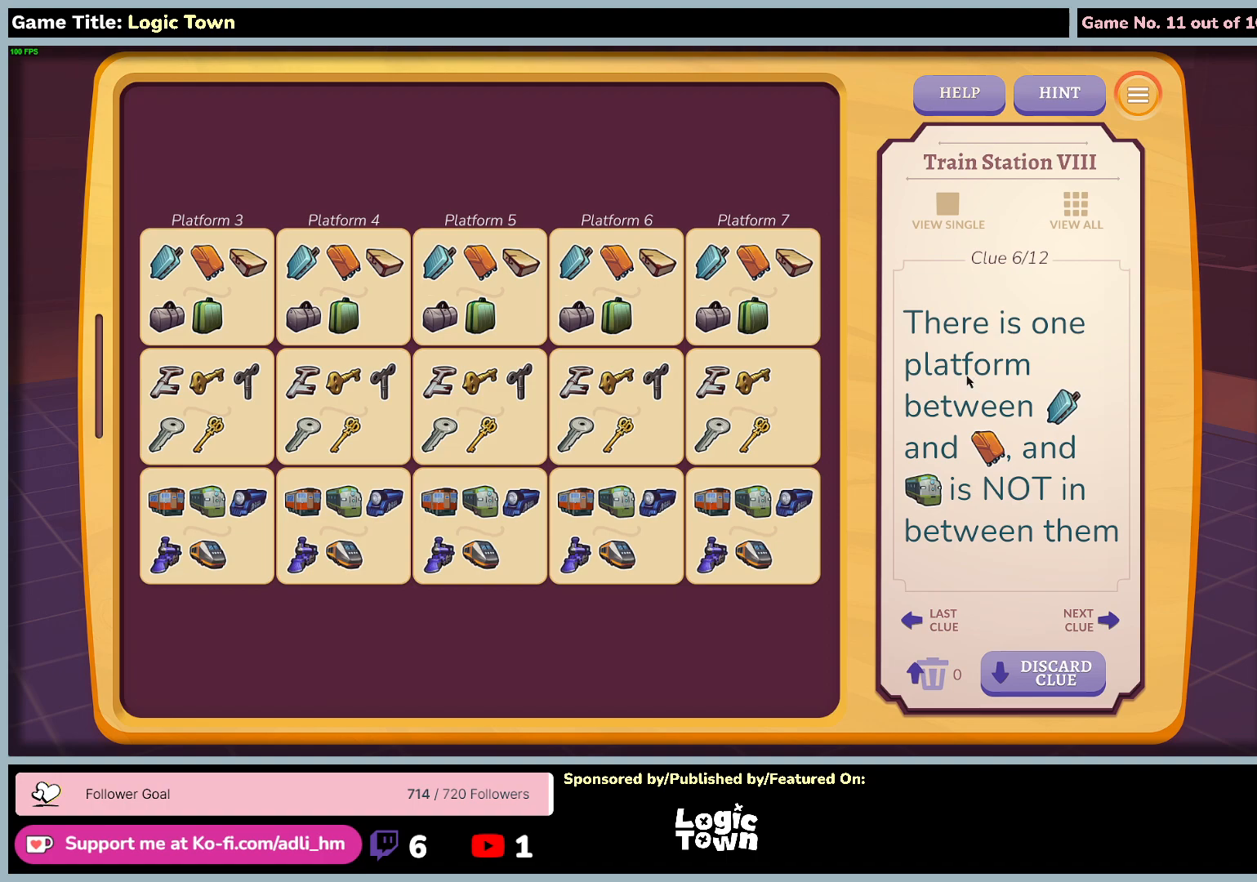
{"keys": [], "mouse": [], "events": []}
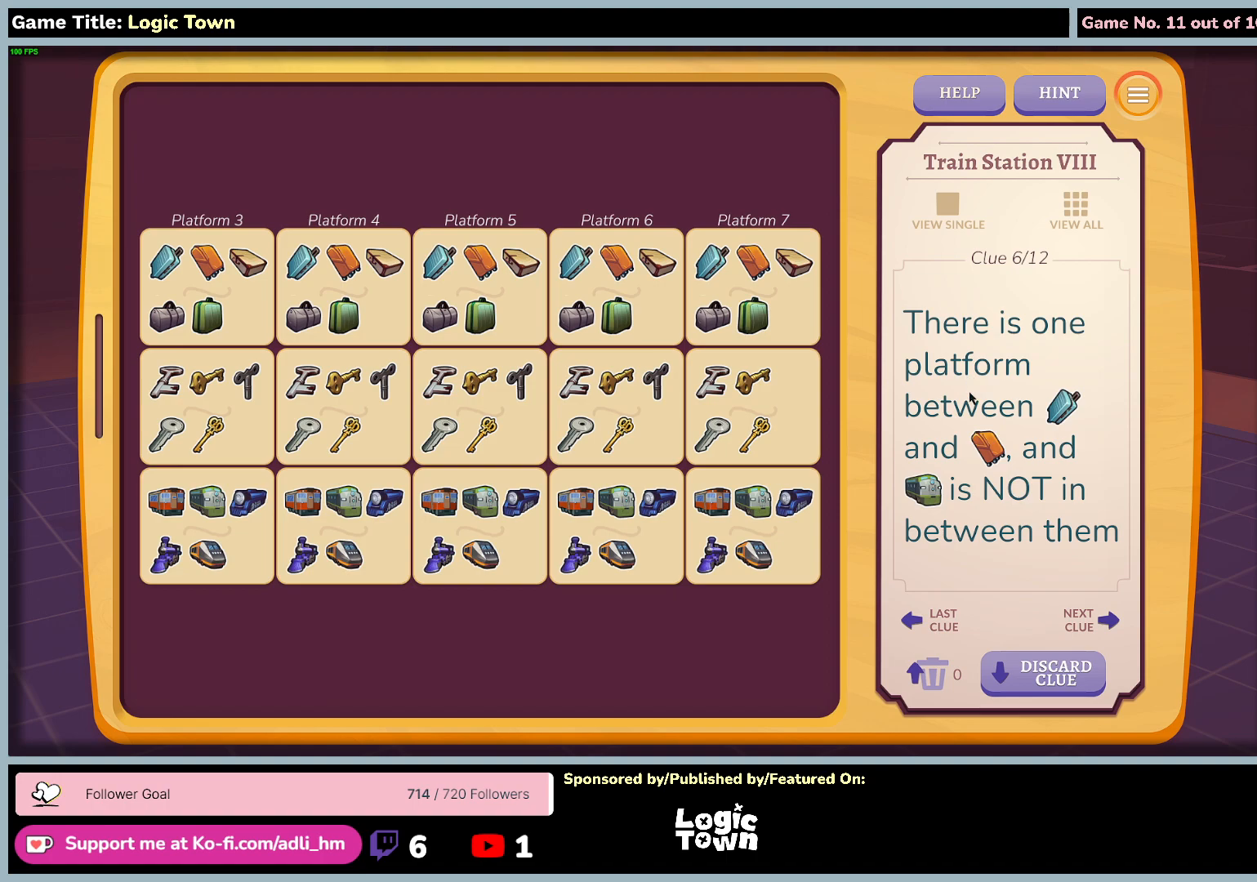
{"keys": [], "mouse": [], "events": []}
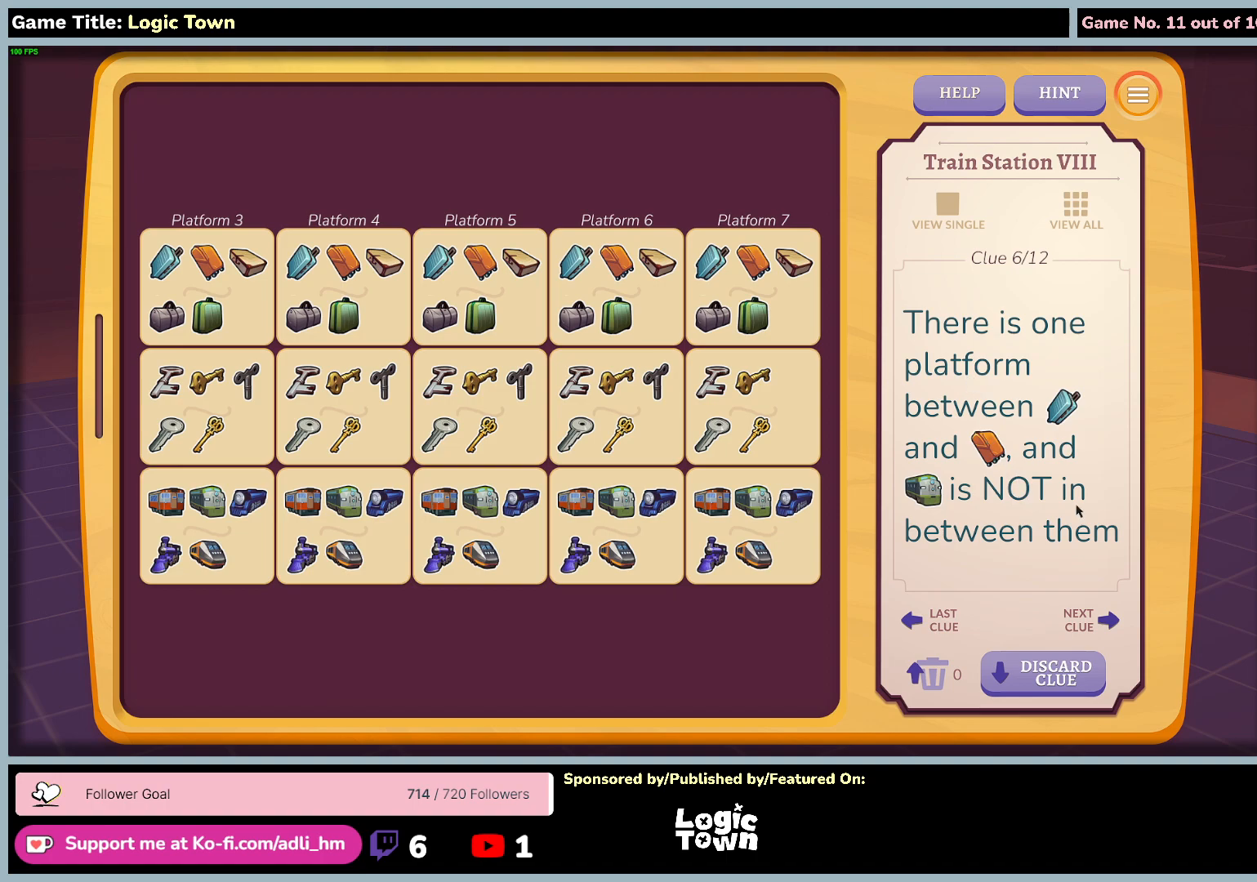
{"keys": [], "mouse": [], "events": []}
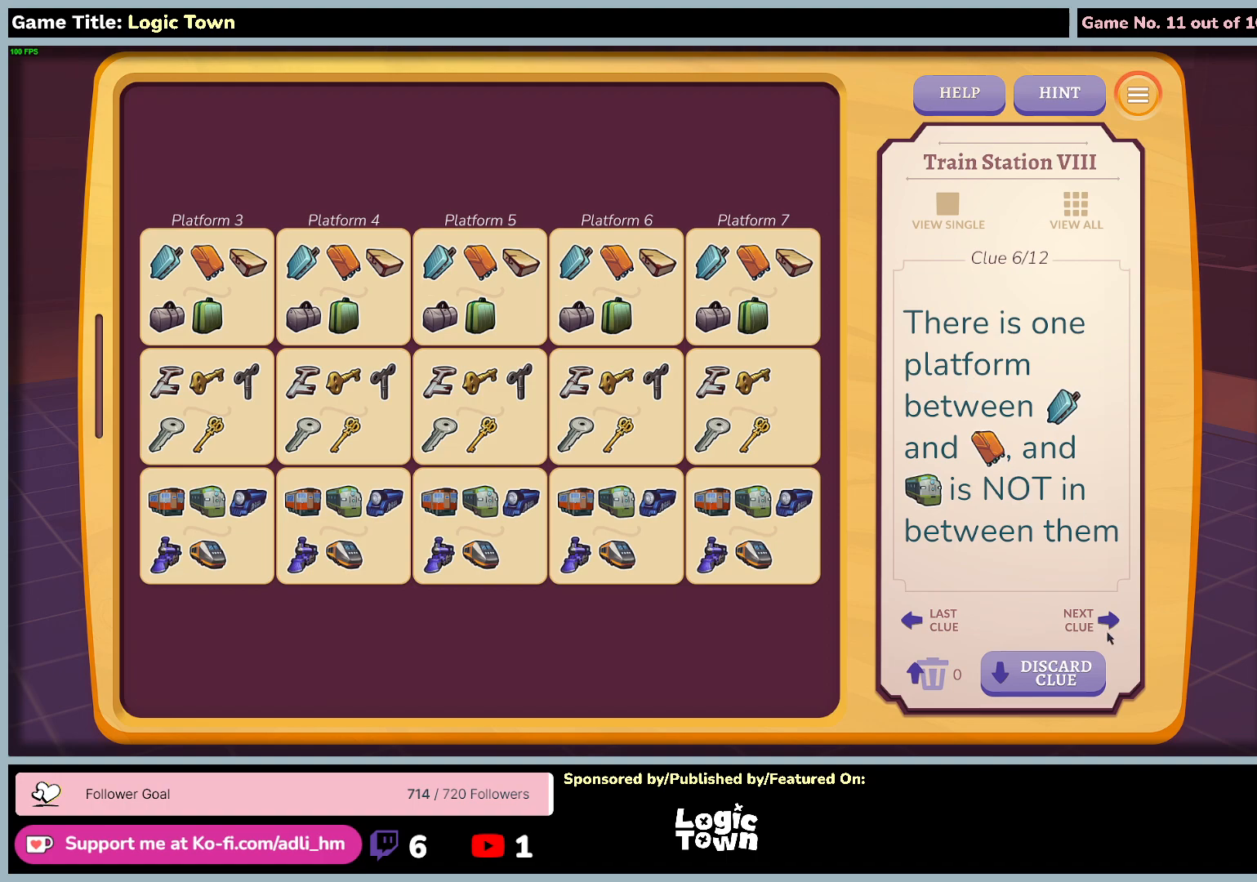
{"keys": [], "mouse": ["left"], "events": [[333, "mouse_left", "down"]]}
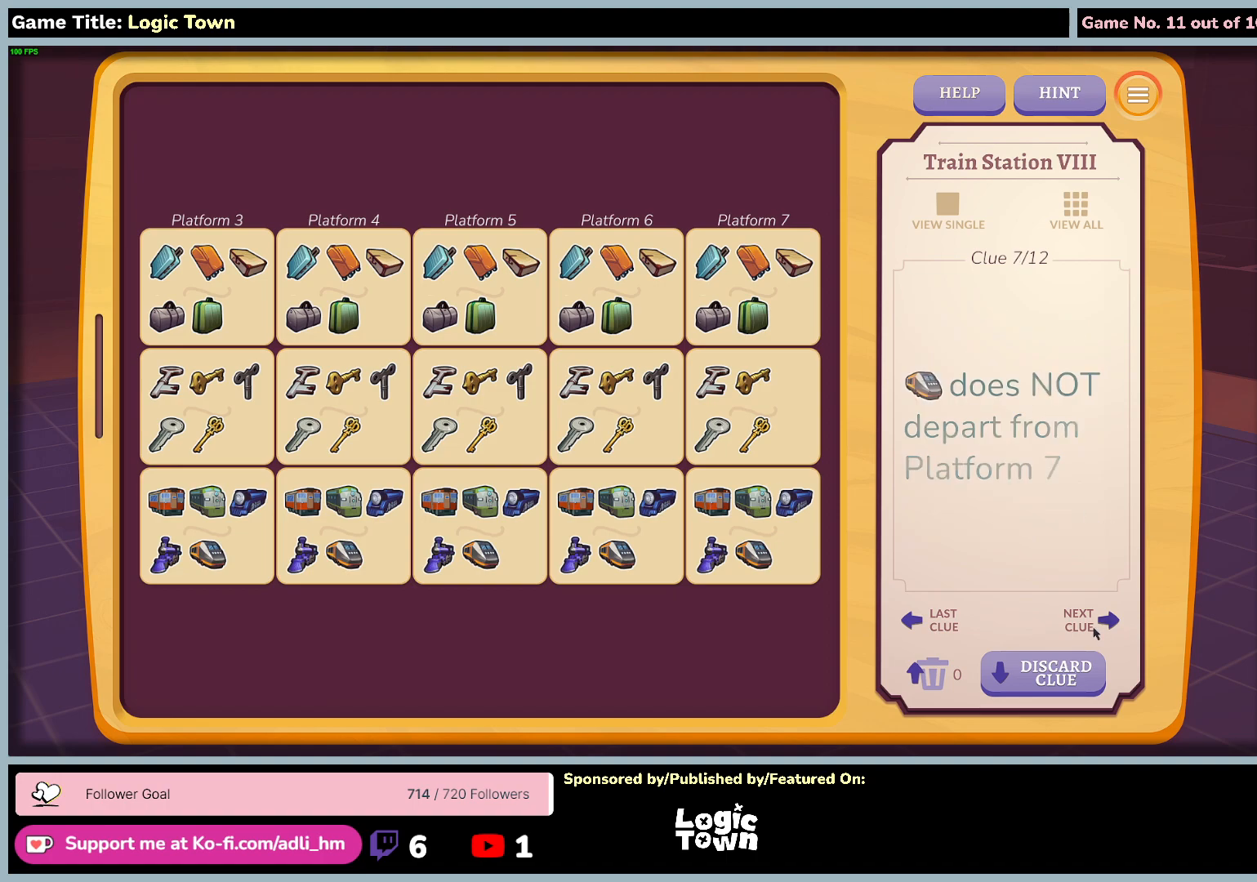
{"keys": [], "mouse": [], "events": [[150, "mouse_left", "up"]]}
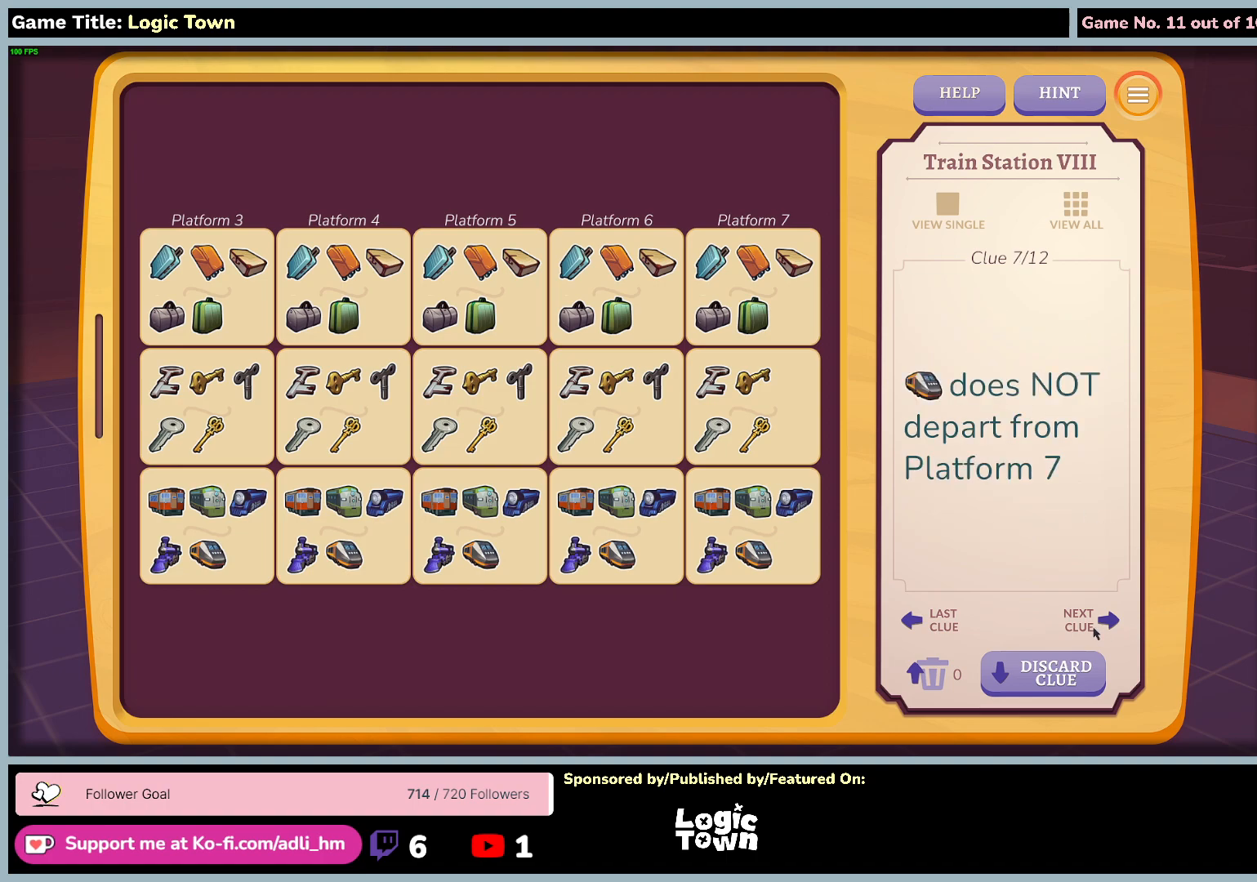
{"keys": [], "mouse": [], "events": []}
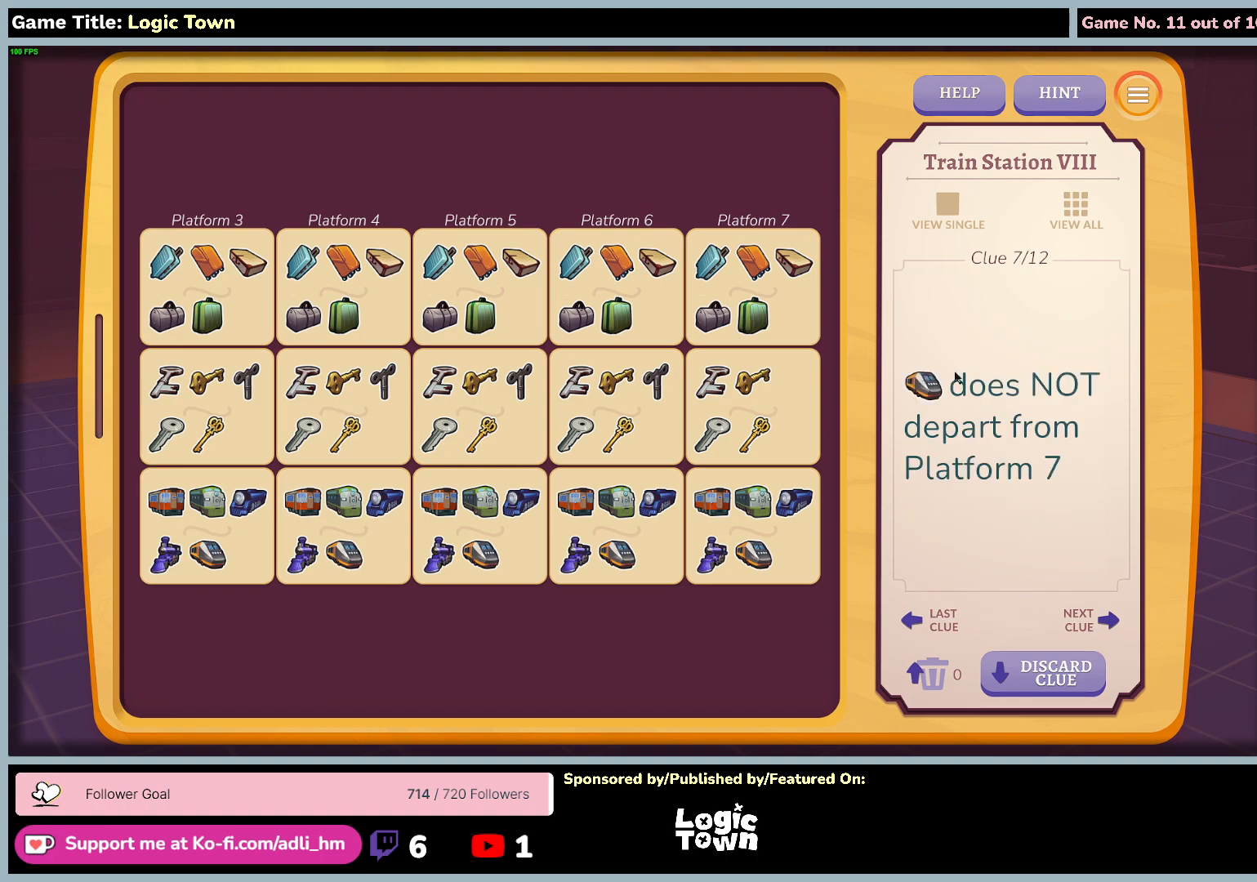
{"keys": [], "mouse": [], "events": []}
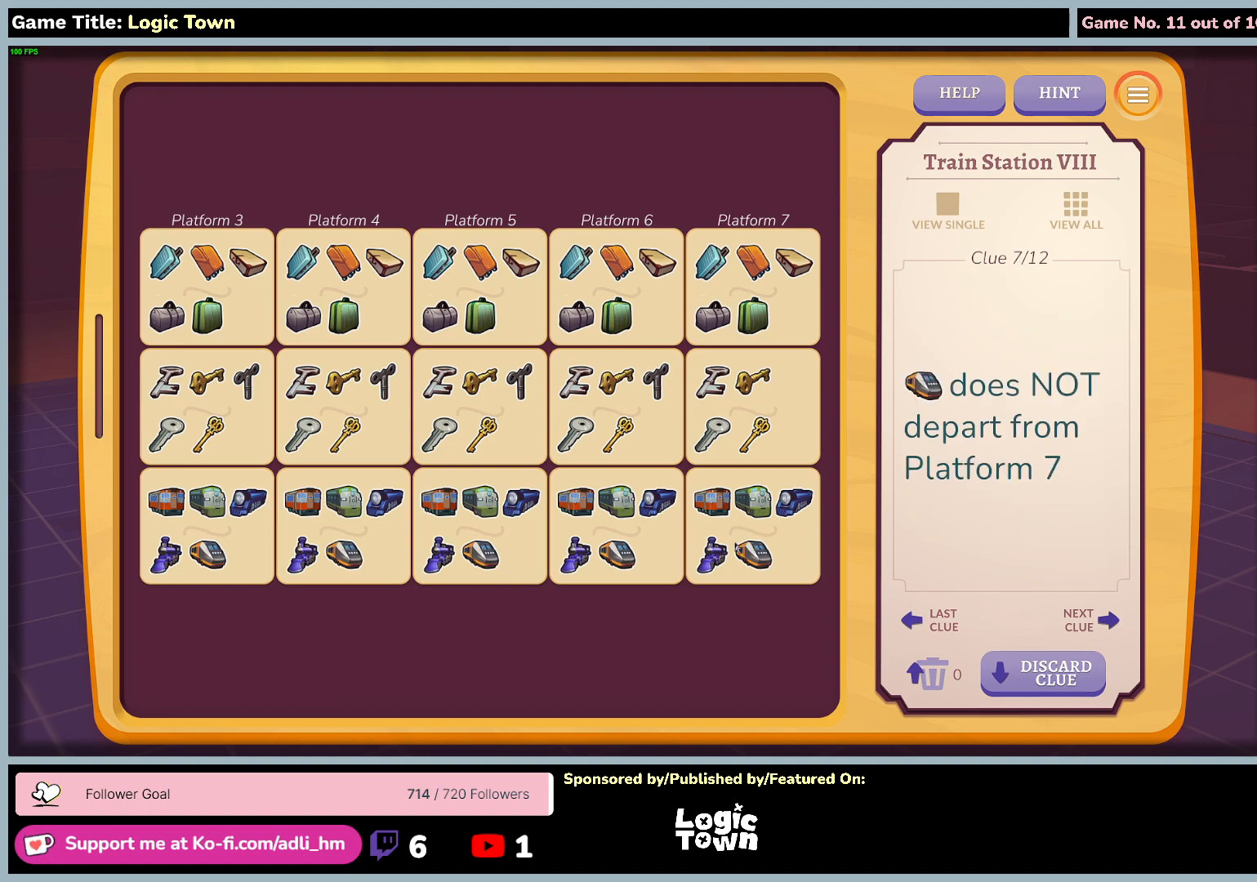
{"keys": [], "mouse": ["left"], "events": [[300, "mouse_left", "down"]]}
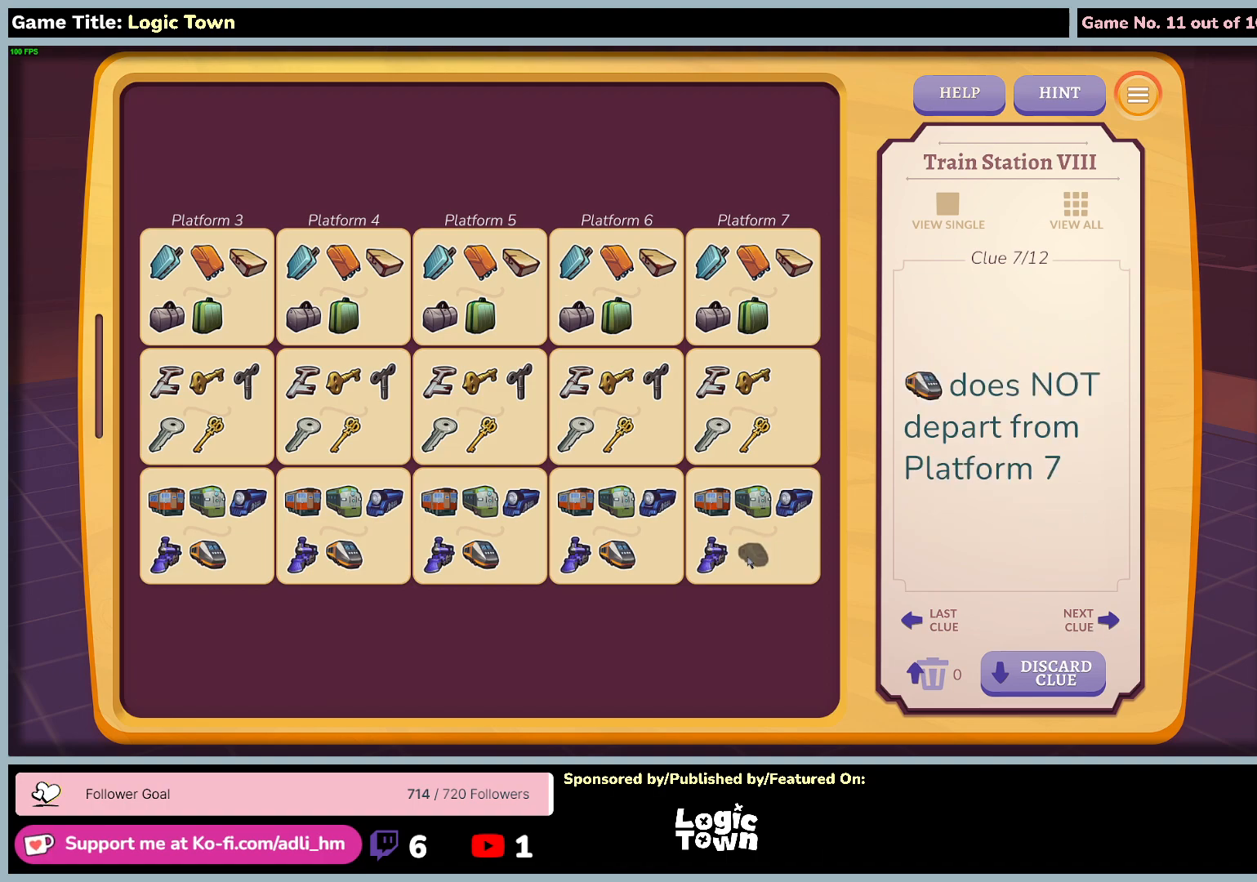
{"keys": [], "mouse": [], "events": [[117, "mouse_left", "up"]]}
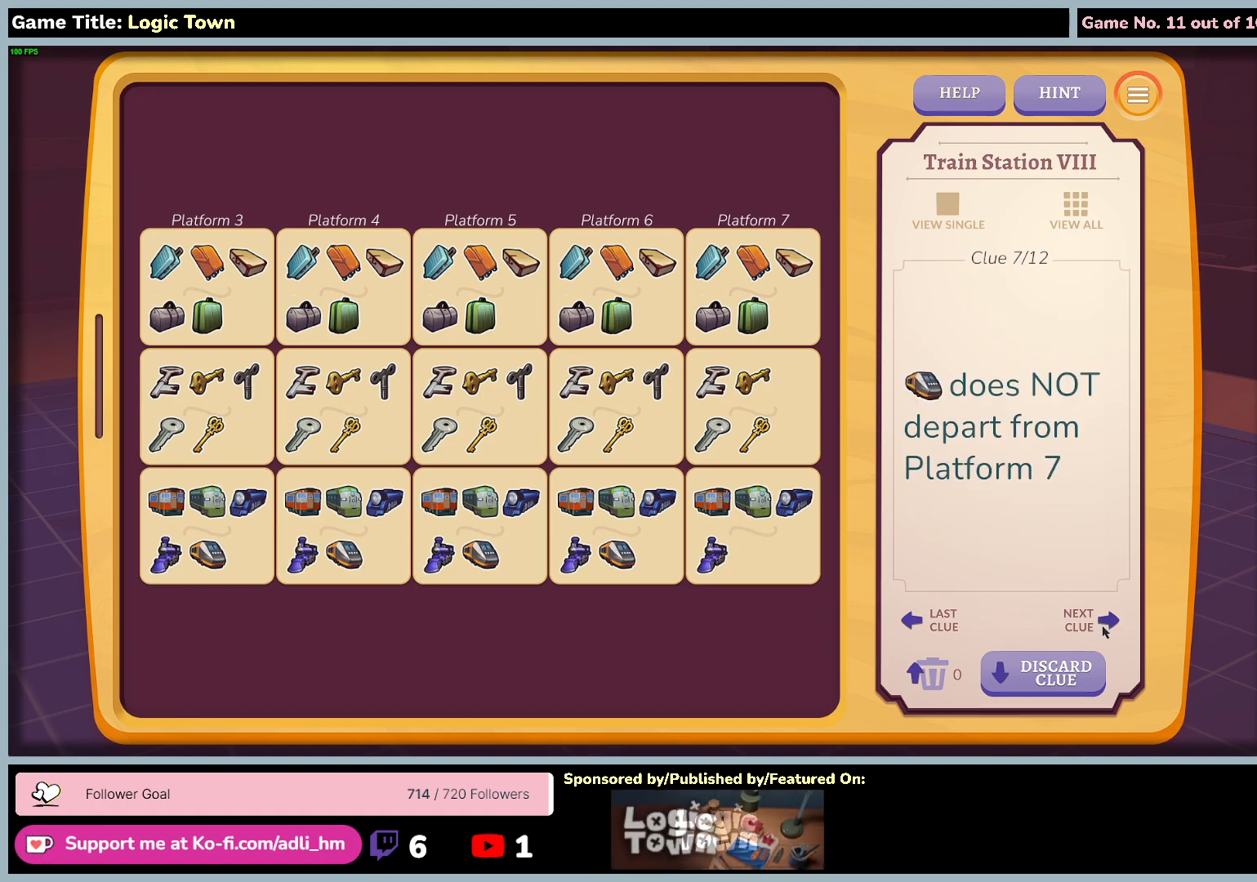
{"keys": [], "mouse": [], "events": [[67, "mouse_left", "down"], [383, "mouse_left", "up"]]}
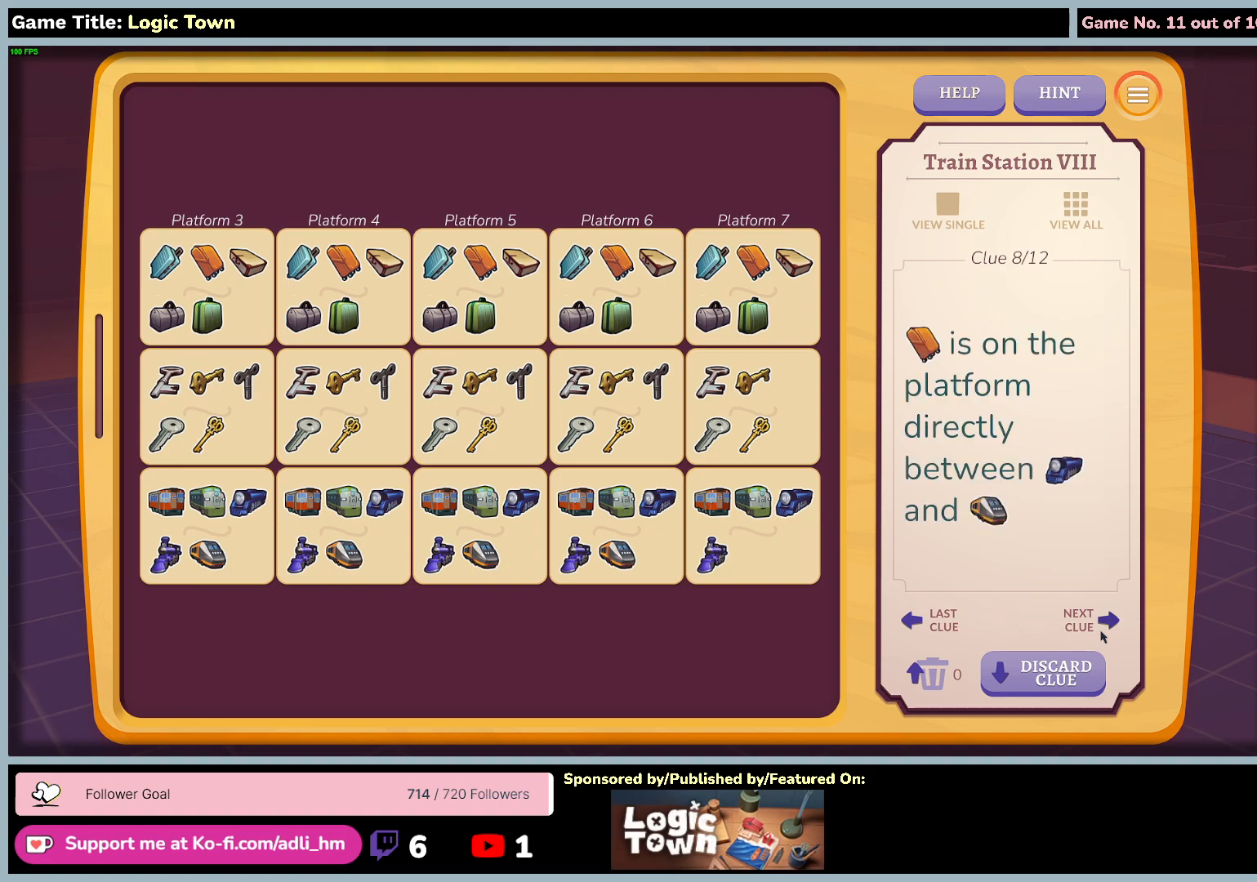
{"keys": [], "mouse": [], "events": []}
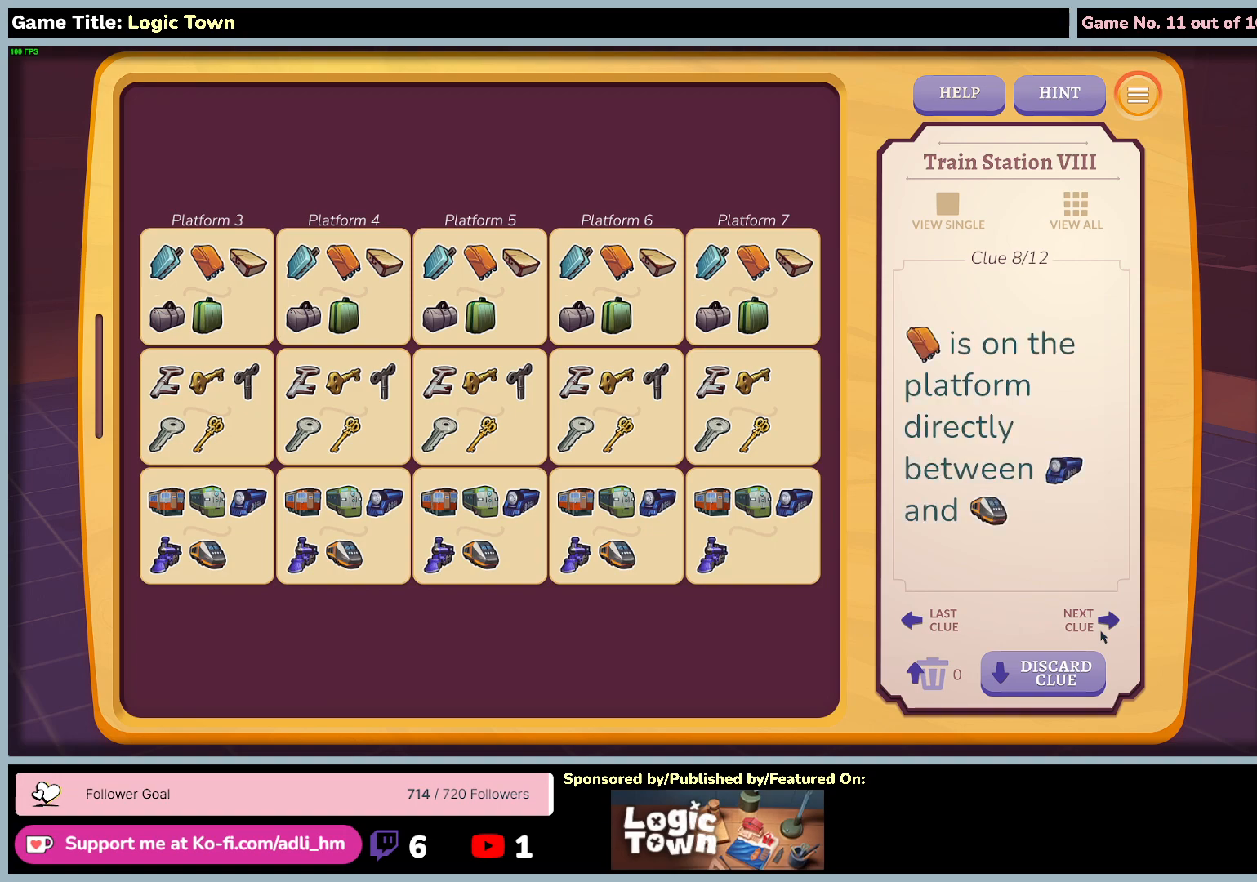
{"keys": [], "mouse": [], "events": []}
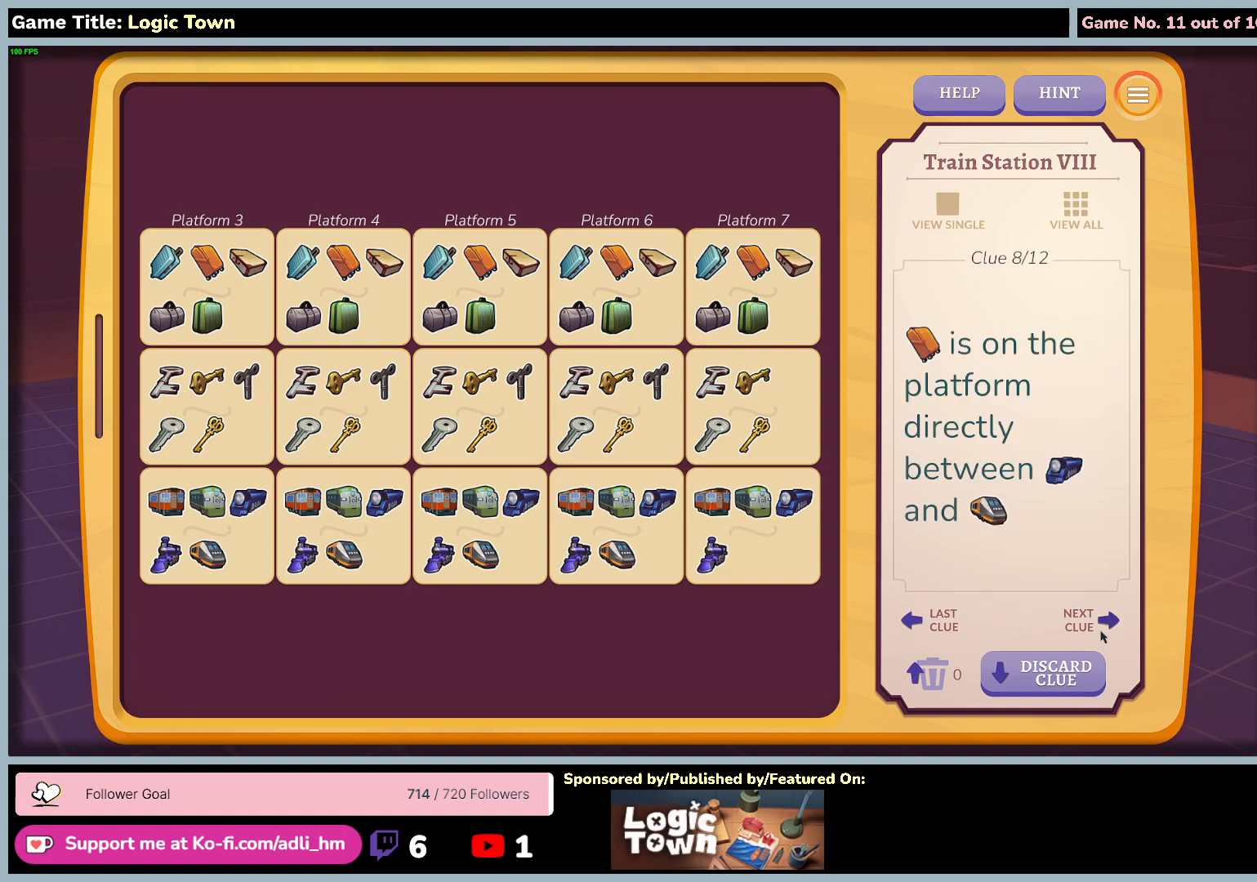
{"keys": [], "mouse": [], "events": []}
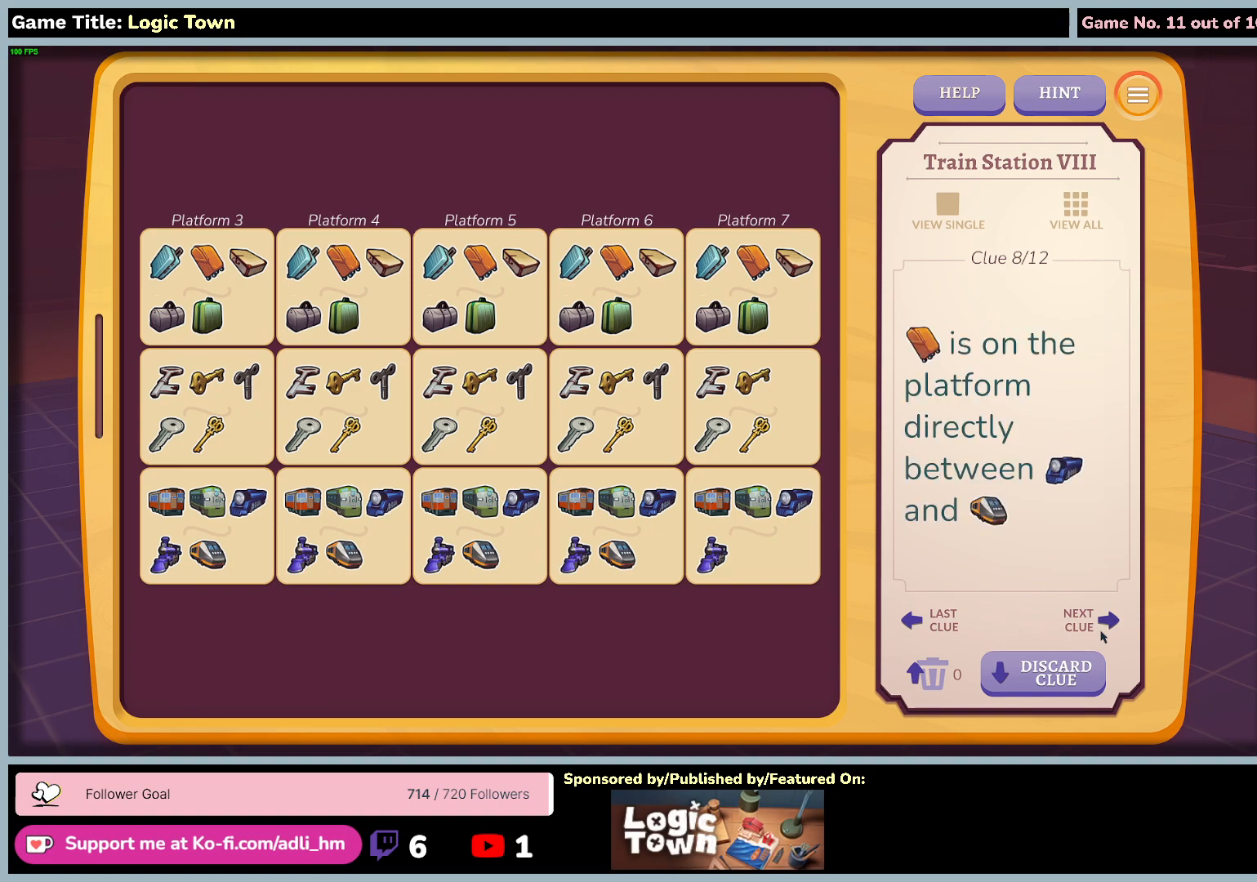
{"keys": [], "mouse": [], "events": []}
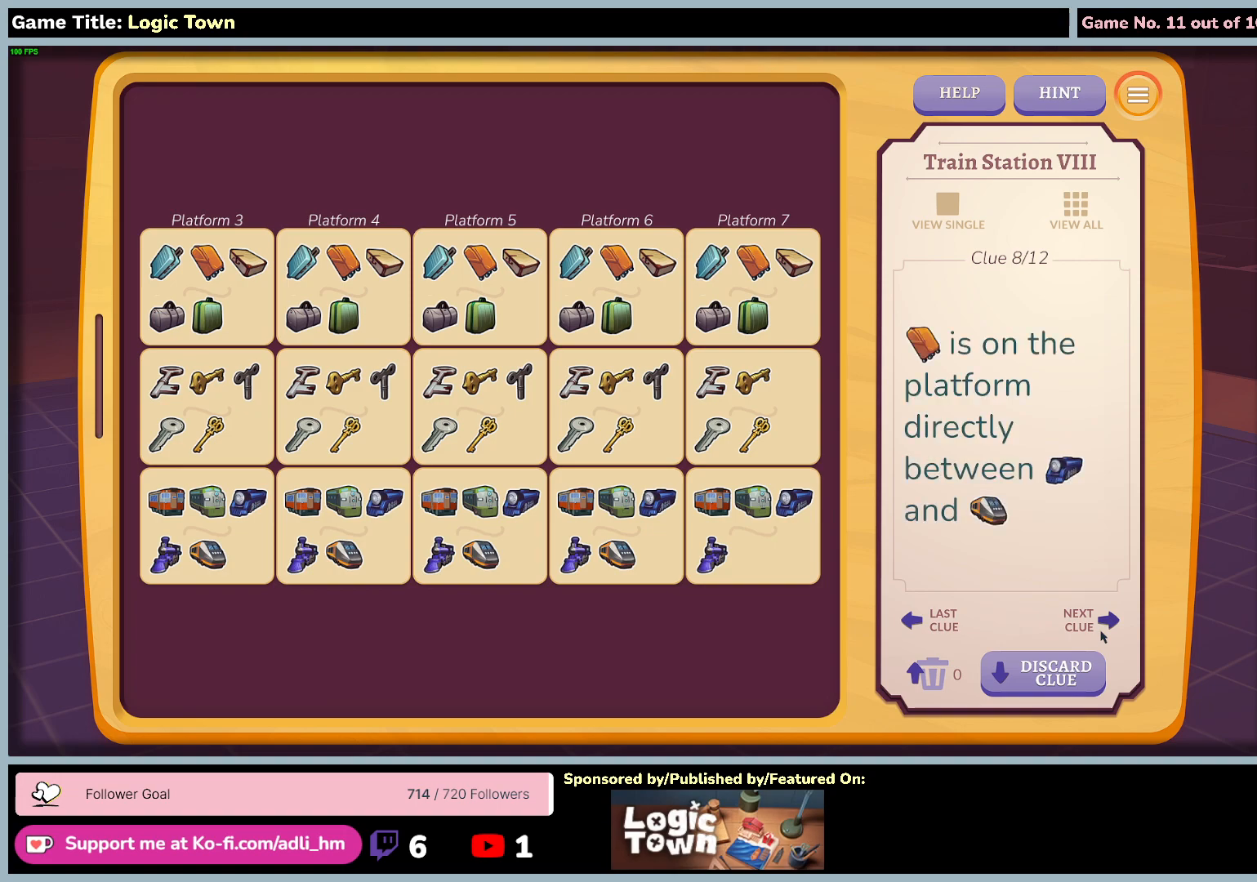
{"keys": [], "mouse": [], "events": []}